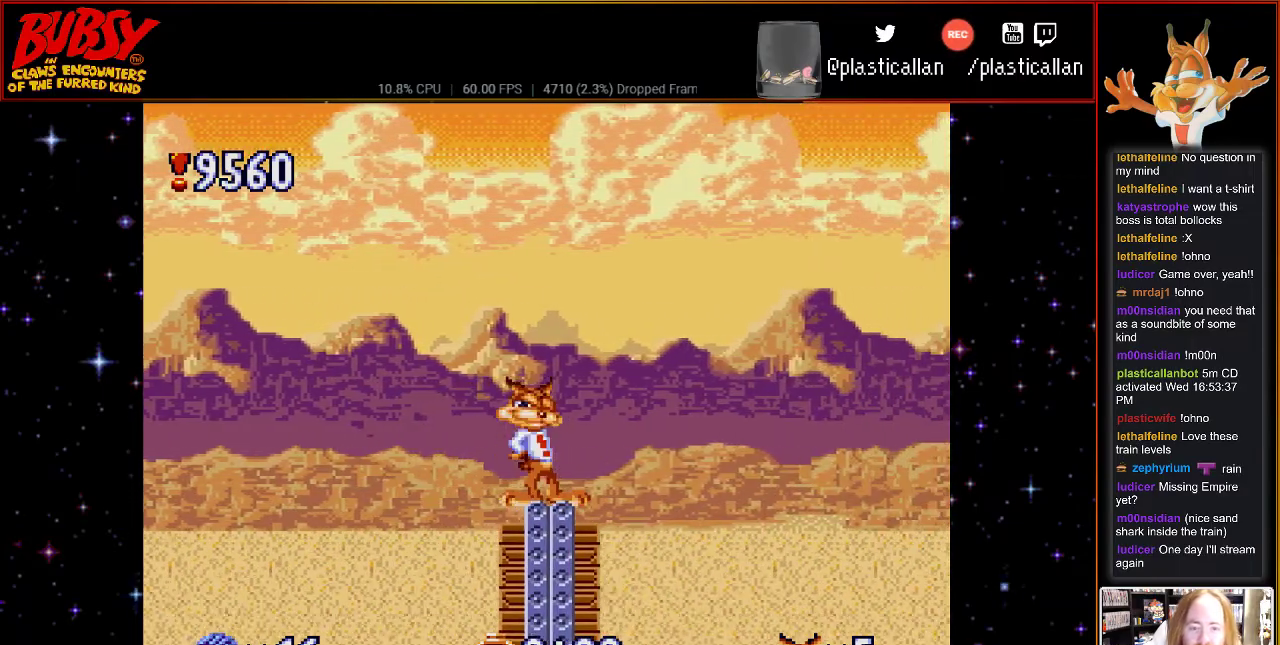
Gameplay with a controller (Nintendo layout); each line is a JSON object with the inputs held at the frame after it. "events" lists button and stick changes between this image and that frame as [ms after this image, input, new state], when the widget could be followed in between. Not read: DPAD_LEFT L1 L3 R1 R3.
{"buttons": [], "events": [[433, "DPAD_RIGHT", "down"], [500, "DPAD_RIGHT", "up"]]}
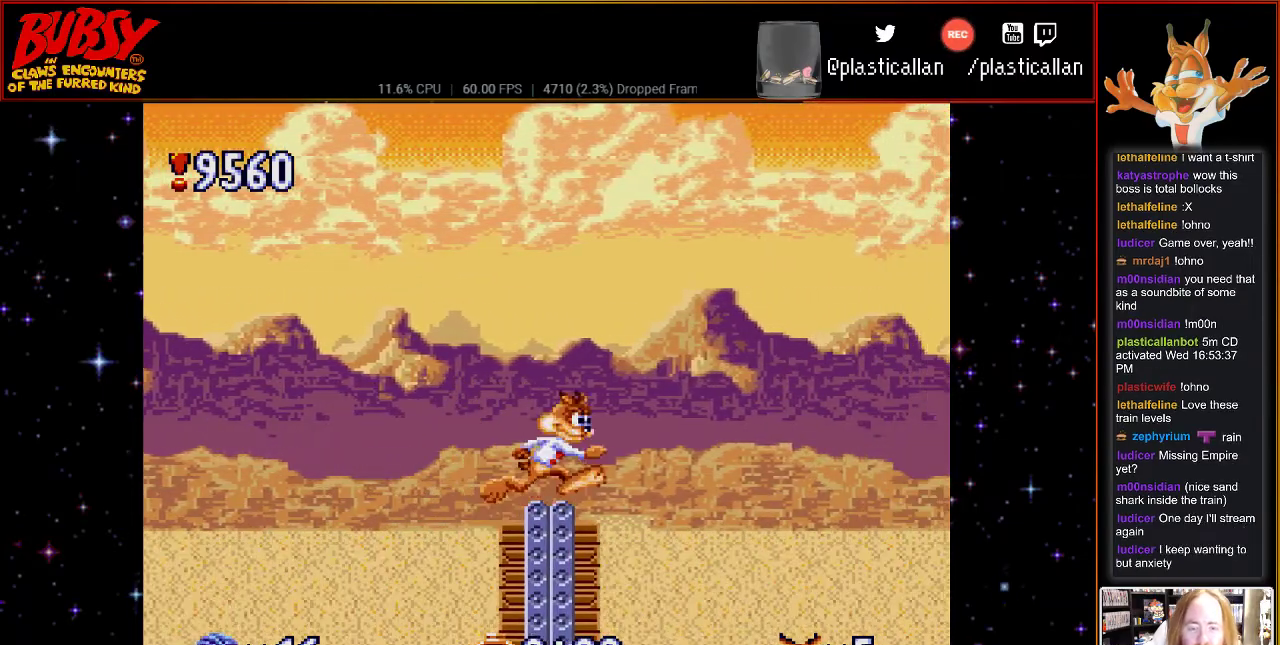
{"buttons": ["DPAD_RIGHT"], "events": [[467, "DPAD_RIGHT", "down"]]}
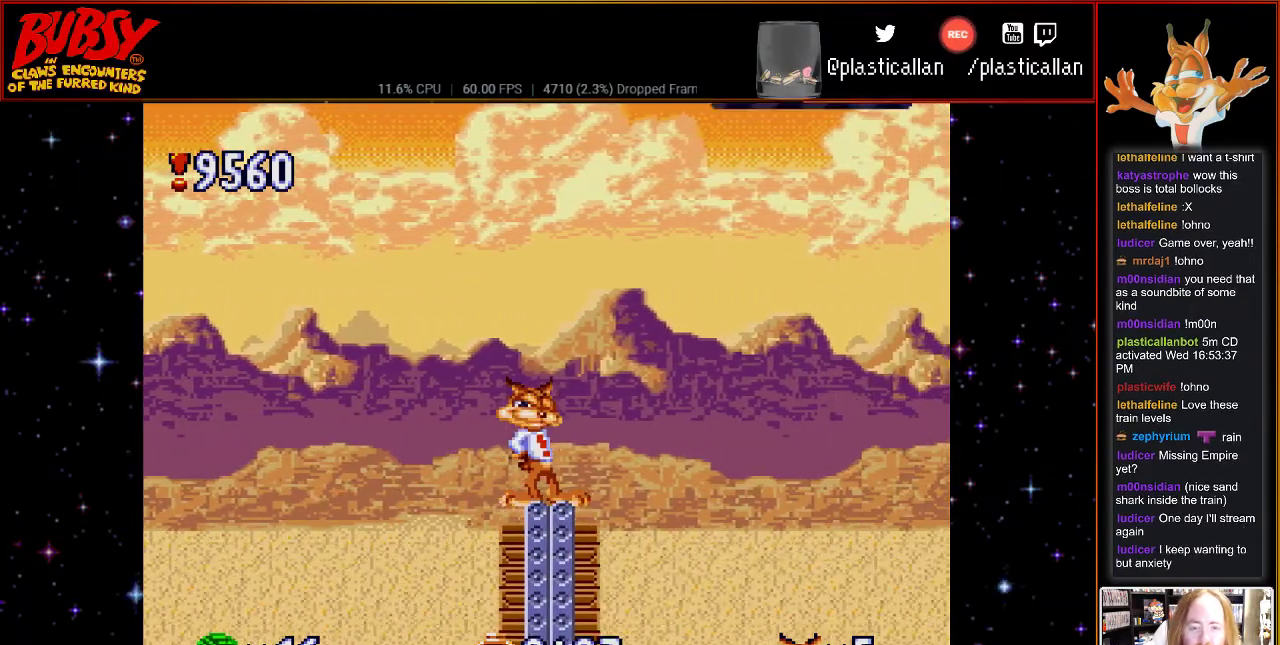
{"buttons": ["B", "DPAD_RIGHT"], "events": [[33, "DPAD_RIGHT", "up"], [300, "DPAD_RIGHT", "down"], [350, "B", "down"]]}
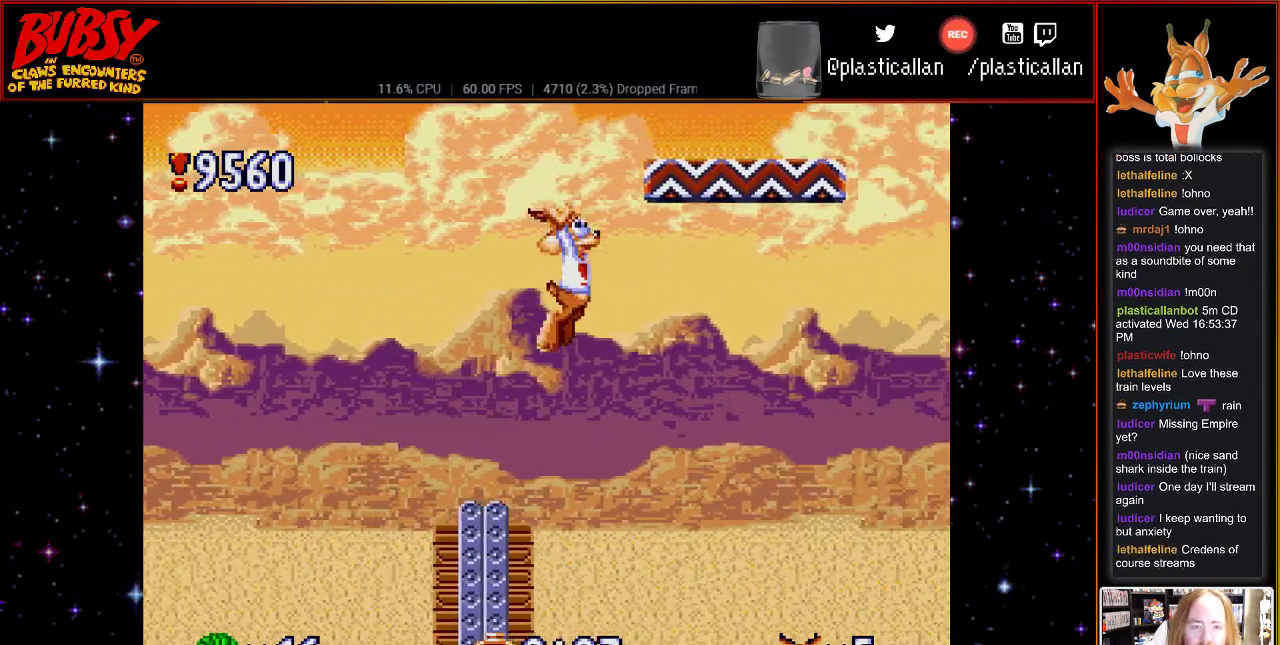
{"buttons": ["B"], "events": [[467, "DPAD_RIGHT", "up"]]}
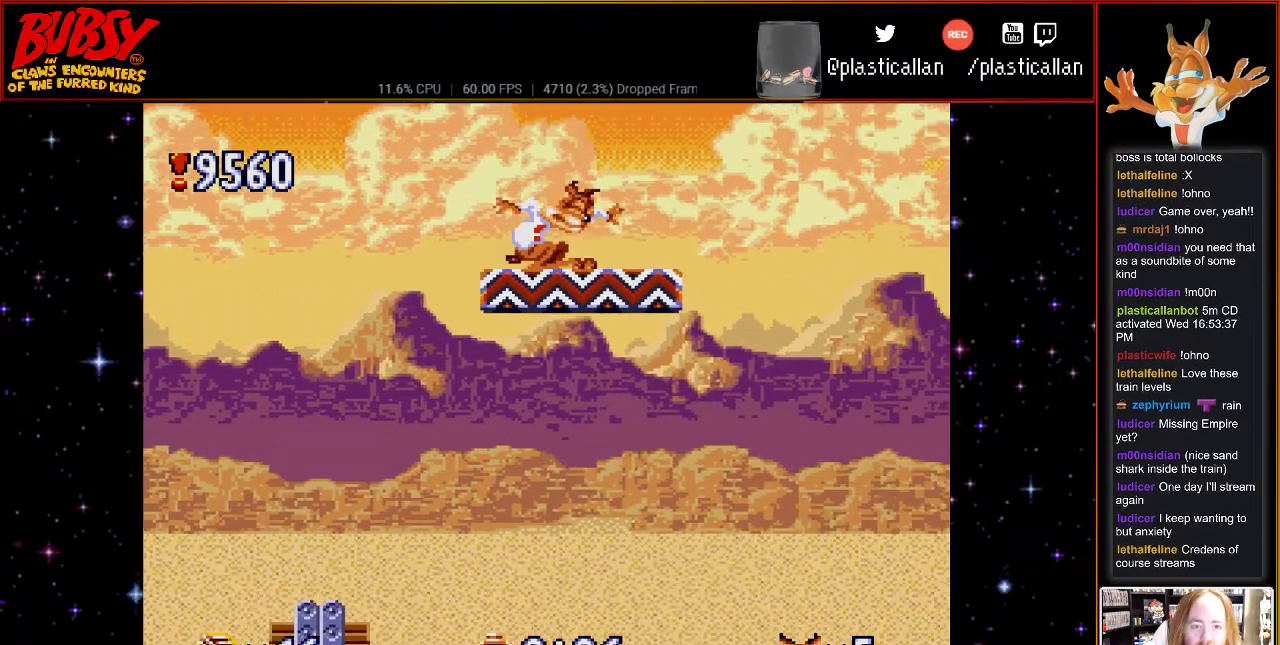
{"buttons": ["DPAD_RIGHT"], "events": [[33, "B", "up"], [333, "DPAD_RIGHT", "down"]]}
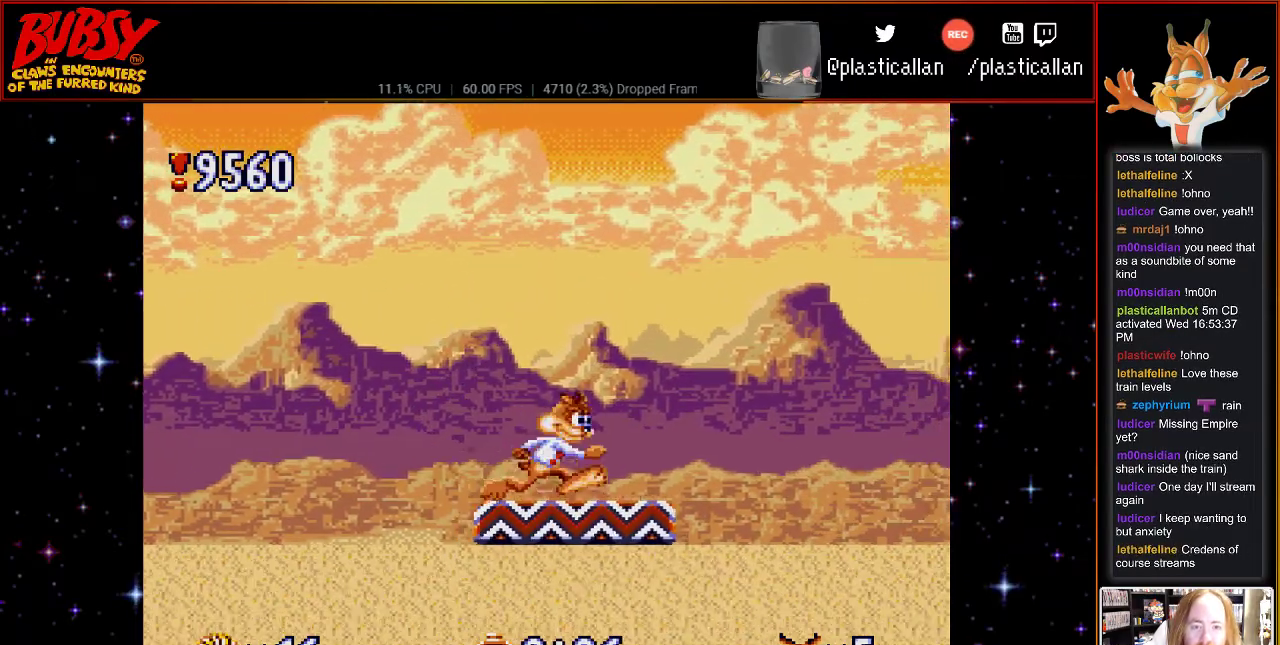
{"buttons": ["DPAD_UP"], "events": [[67, "DPAD_RIGHT", "up"], [300, "DPAD_UP", "down"]]}
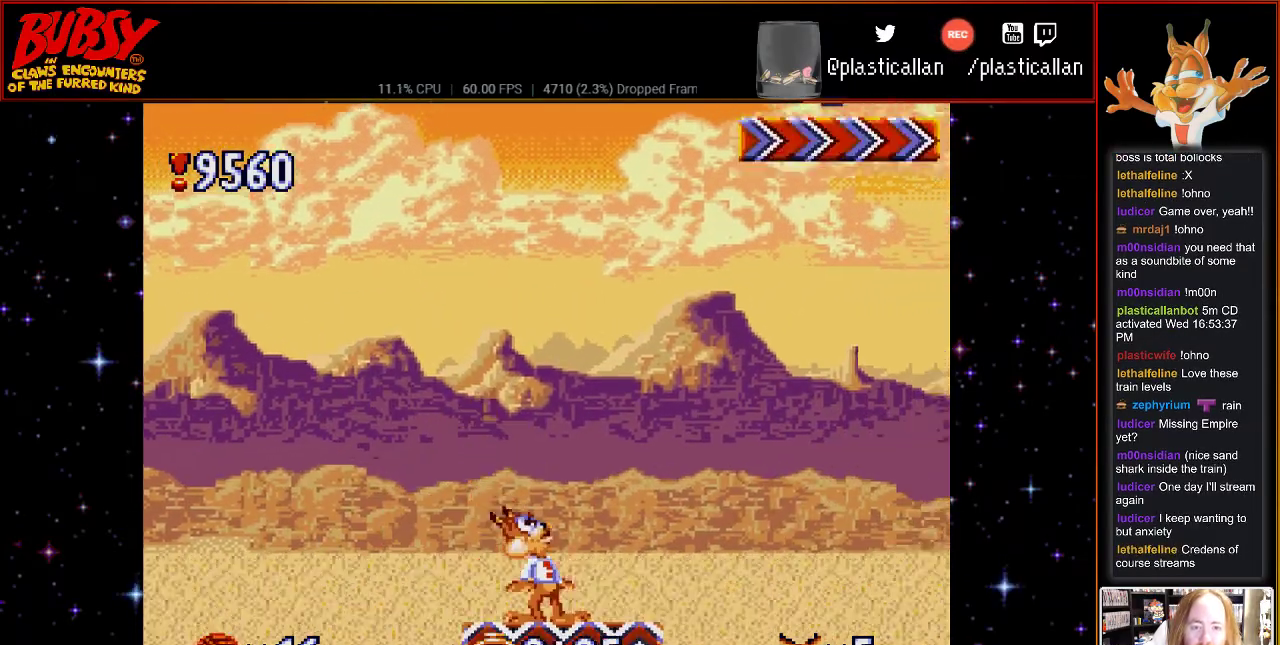
{"buttons": ["DPAD_RIGHT"], "events": [[50, "DPAD_UP", "up"], [250, "DPAD_RIGHT", "down"]]}
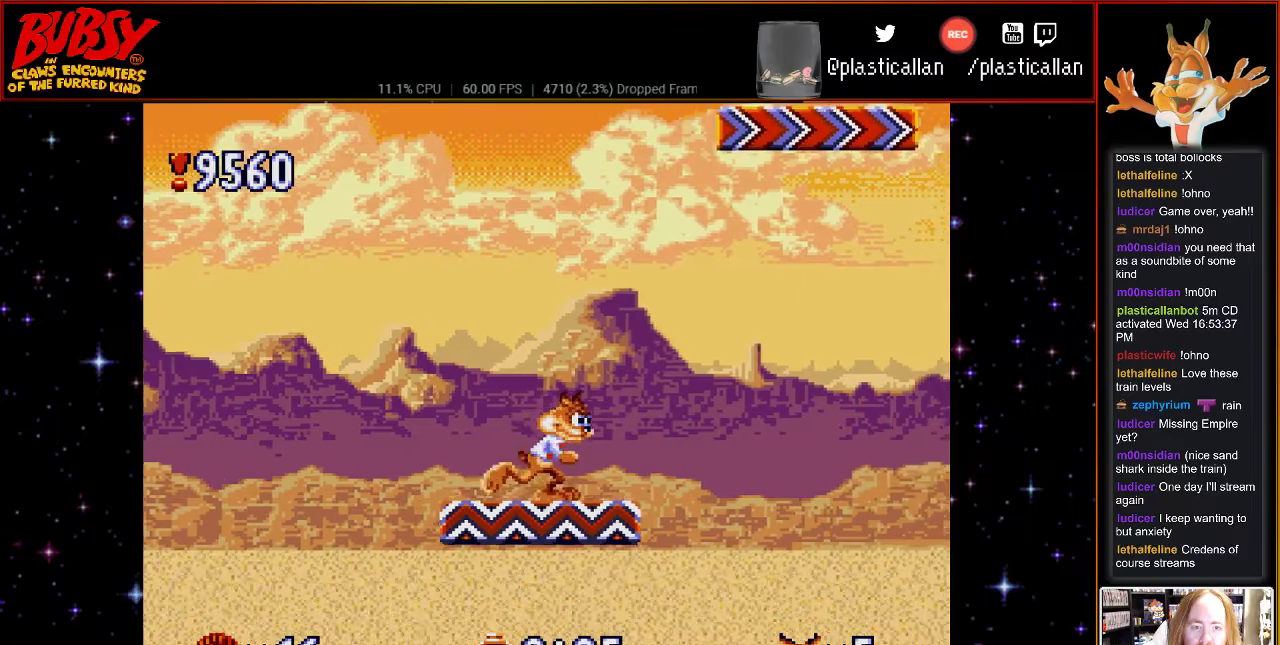
{"buttons": ["B", "DPAD_RIGHT"], "events": [[33, "DPAD_RIGHT", "up"], [150, "DPAD_RIGHT", "down"], [183, "B", "down"]]}
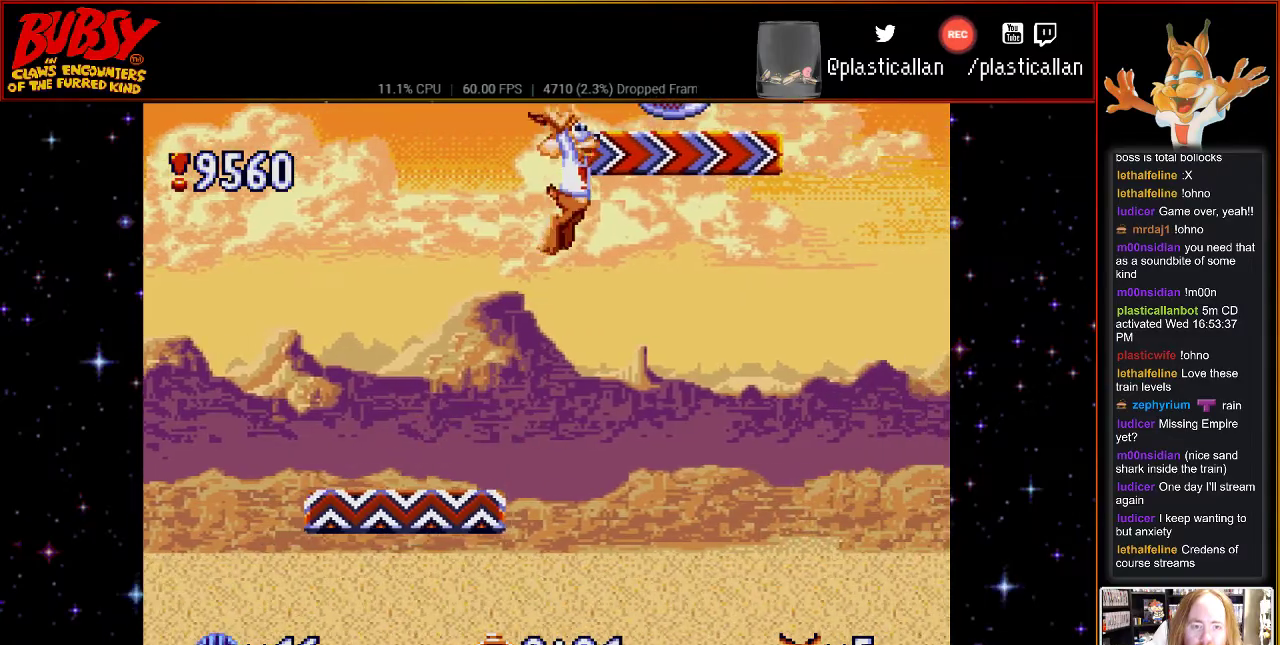
{"buttons": ["B", "Y"], "events": [[300, "DPAD_RIGHT", "up"], [367, "DPAD_UP", "down"], [367, "Y", "down"], [433, "DPAD_UP", "up"]]}
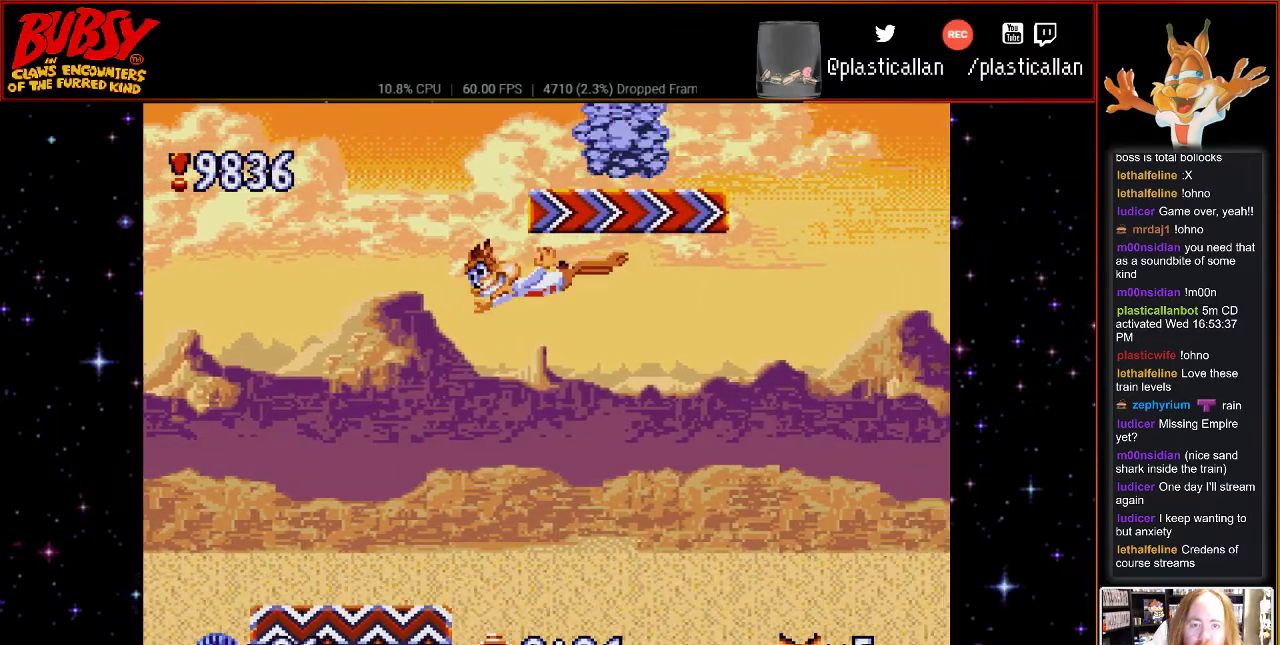
{"buttons": [], "events": [[83, "Y", "up"], [150, "B", "up"]]}
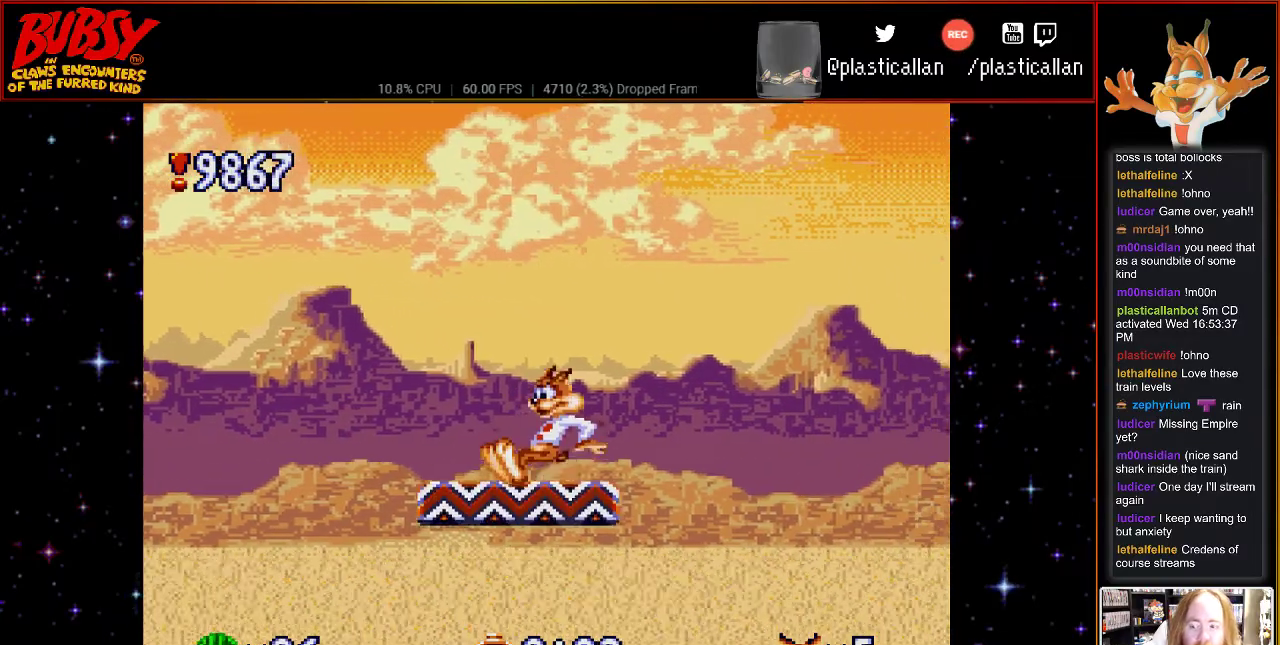
{"buttons": [], "events": []}
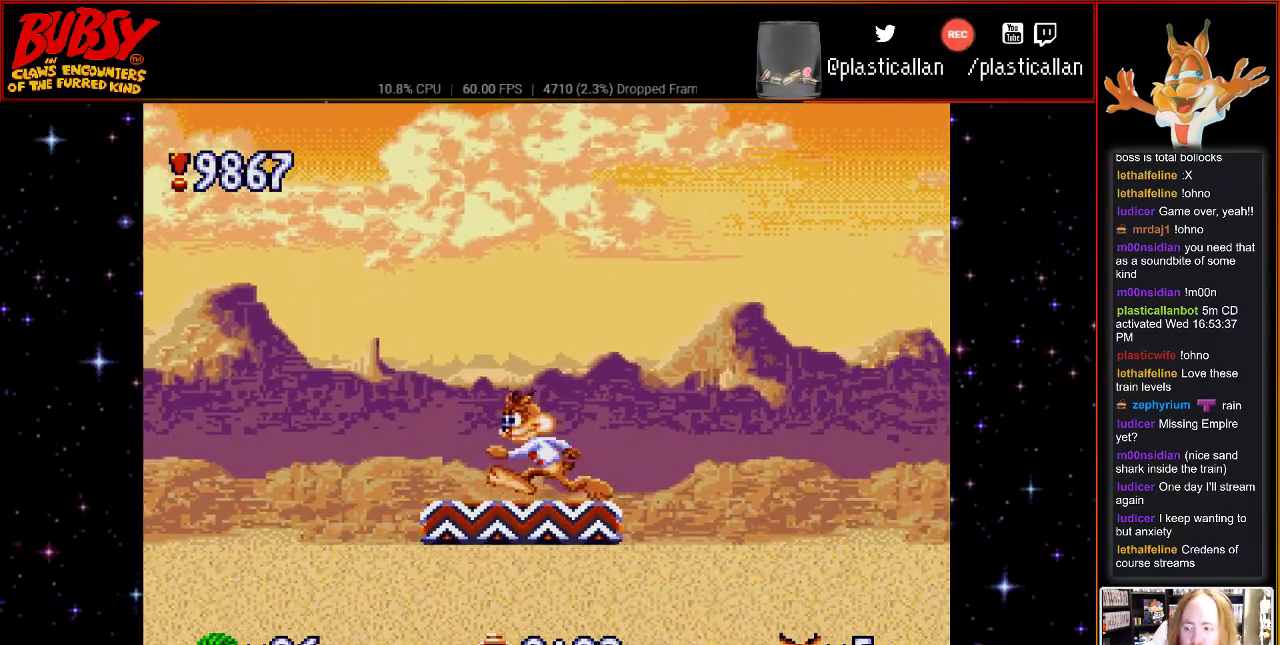
{"buttons": [], "events": [[150, "DPAD_RIGHT", "down"], [217, "DPAD_RIGHT", "up"]]}
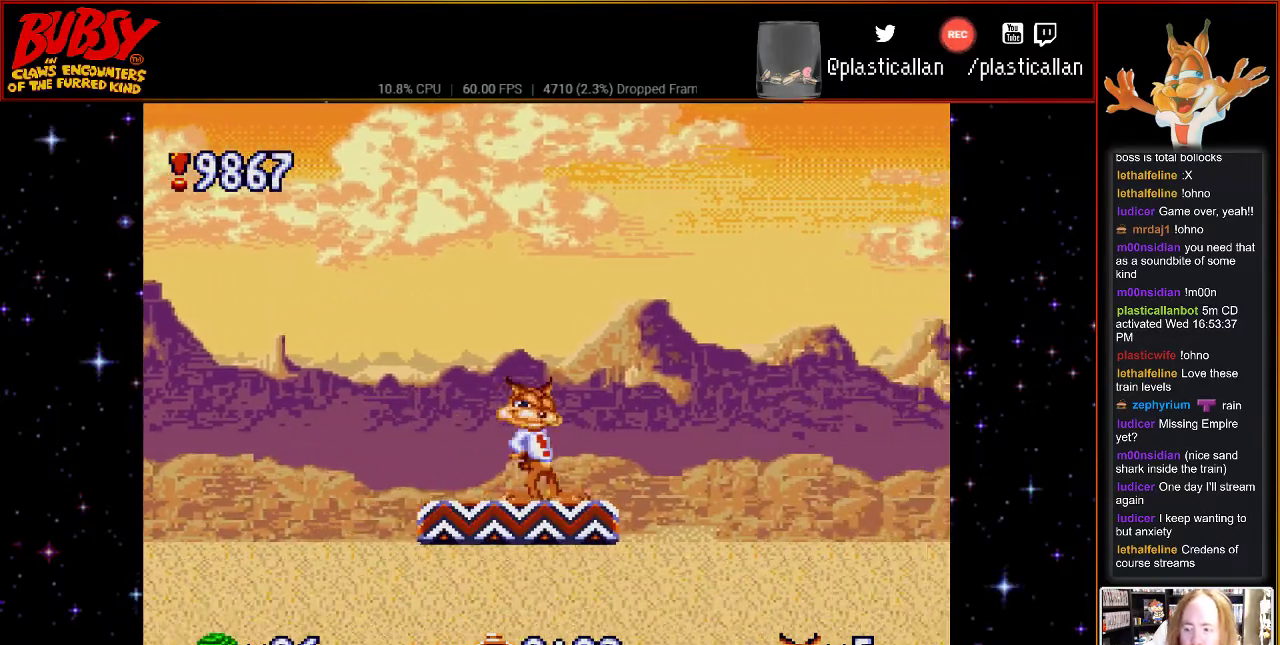
{"buttons": ["DPAD_RIGHT"], "events": [[83, "B", "down"], [217, "B", "up"], [500, "DPAD_RIGHT", "down"]]}
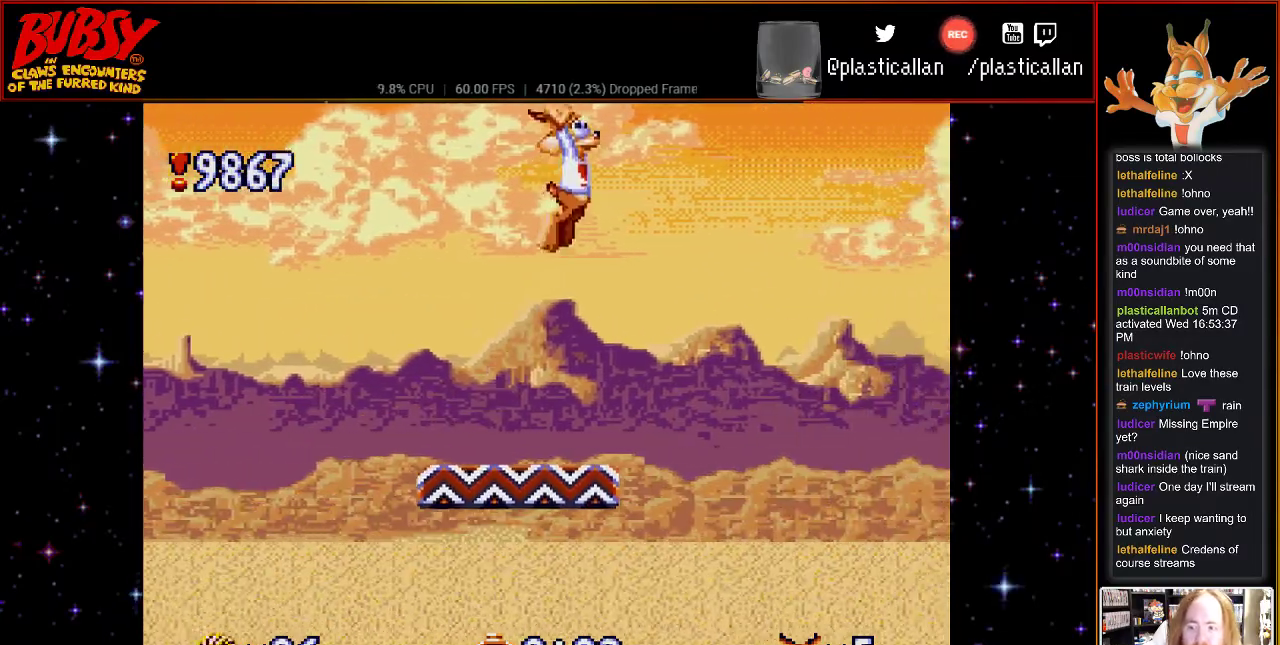
{"buttons": [], "events": [[33, "DPAD_RIGHT", "up"]]}
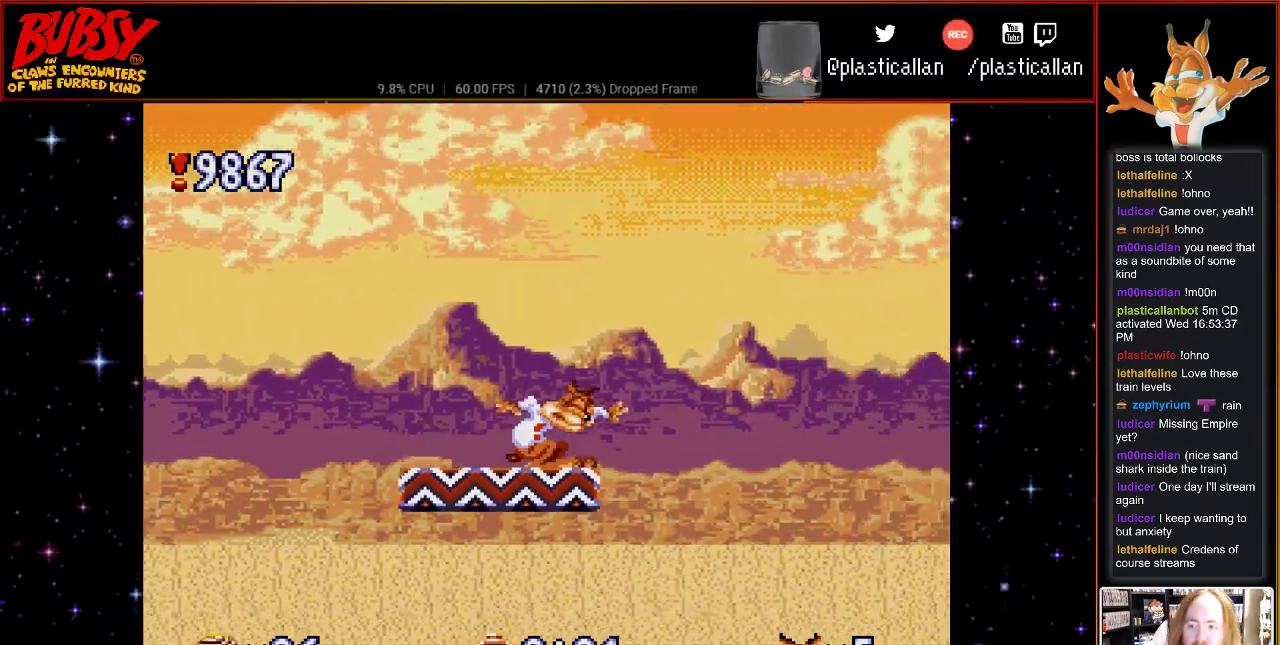
{"buttons": [], "events": []}
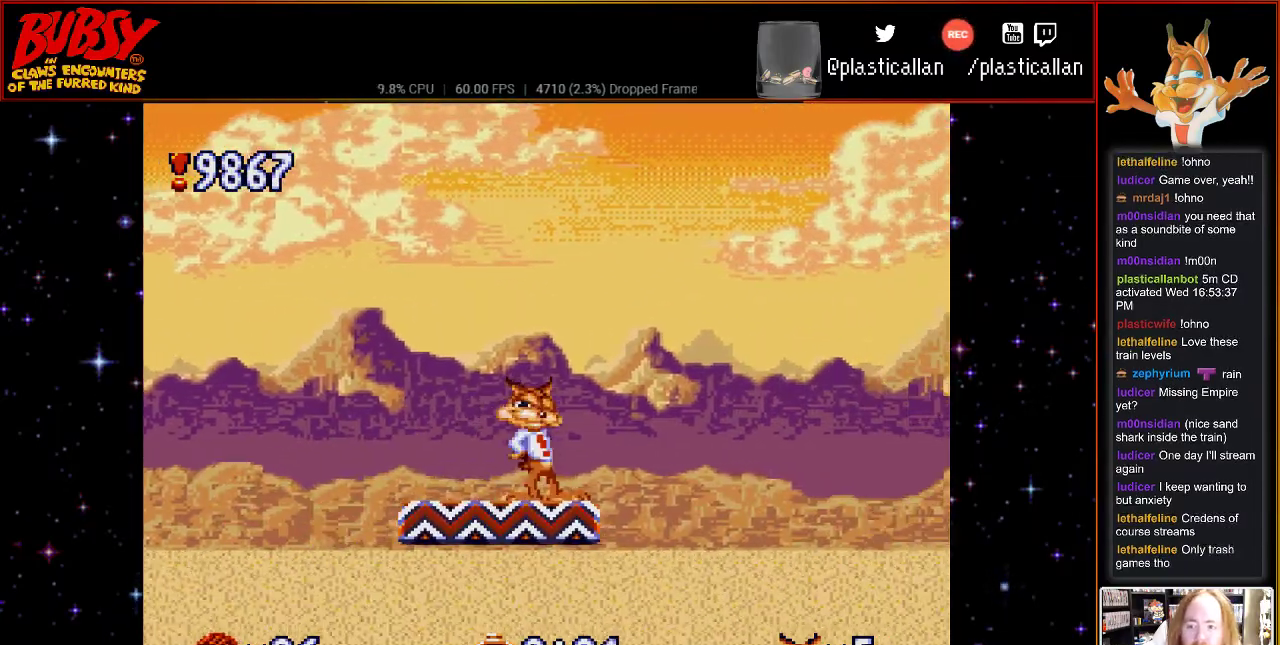
{"buttons": ["B", "DPAD_RIGHT"], "events": [[50, "DPAD_RIGHT", "down"], [150, "B", "down"]]}
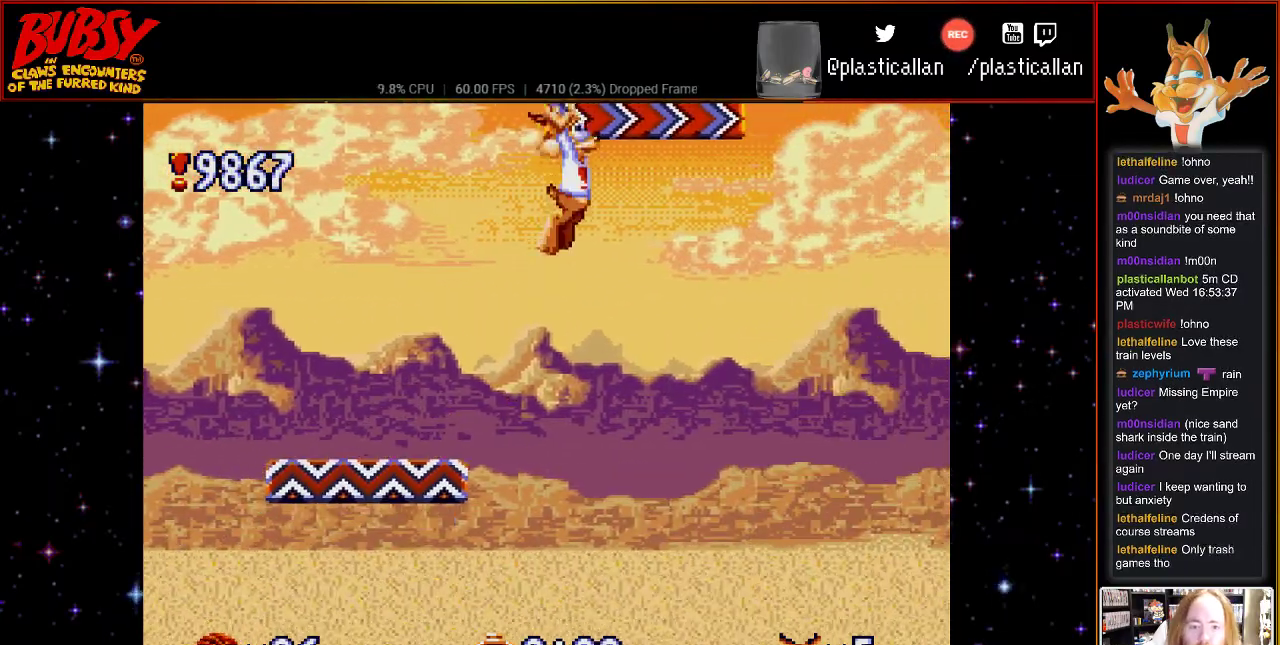
{"buttons": ["B", "Y"], "events": [[67, "Y", "down"], [250, "DPAD_RIGHT", "up"], [283, "DPAD_DOWN", "down"], [317, "DPAD_DOWN", "up"]]}